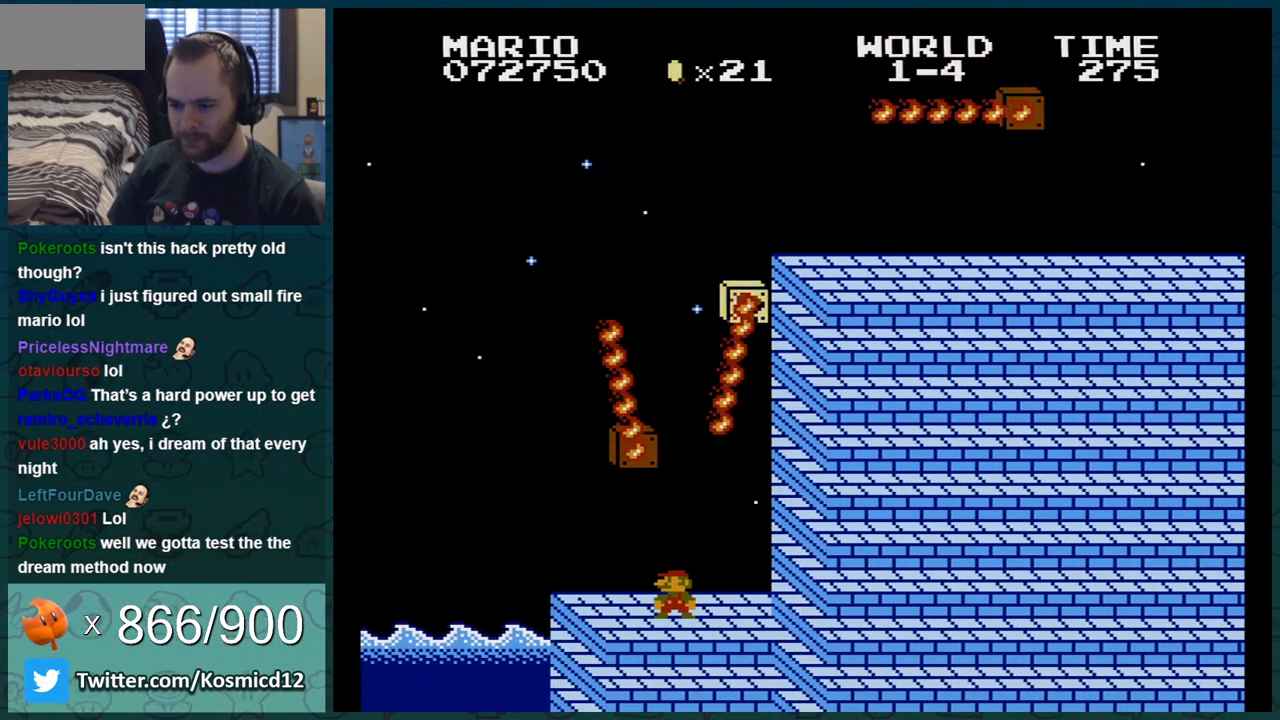
Gameplay with a controller (Nintendo layout); each line is a JSON object with the inputs held at the frame after it. "events" lists button and stick changes between this image and that frame as [ms after this image, input, new state], when the widget could be followed in between. Not read: L3 R3.
{"buttons": ["A", "B", "DPAD_RIGHT"], "events": [[267, "A", "down"], [300, "DPAD_RIGHT", "down"]]}
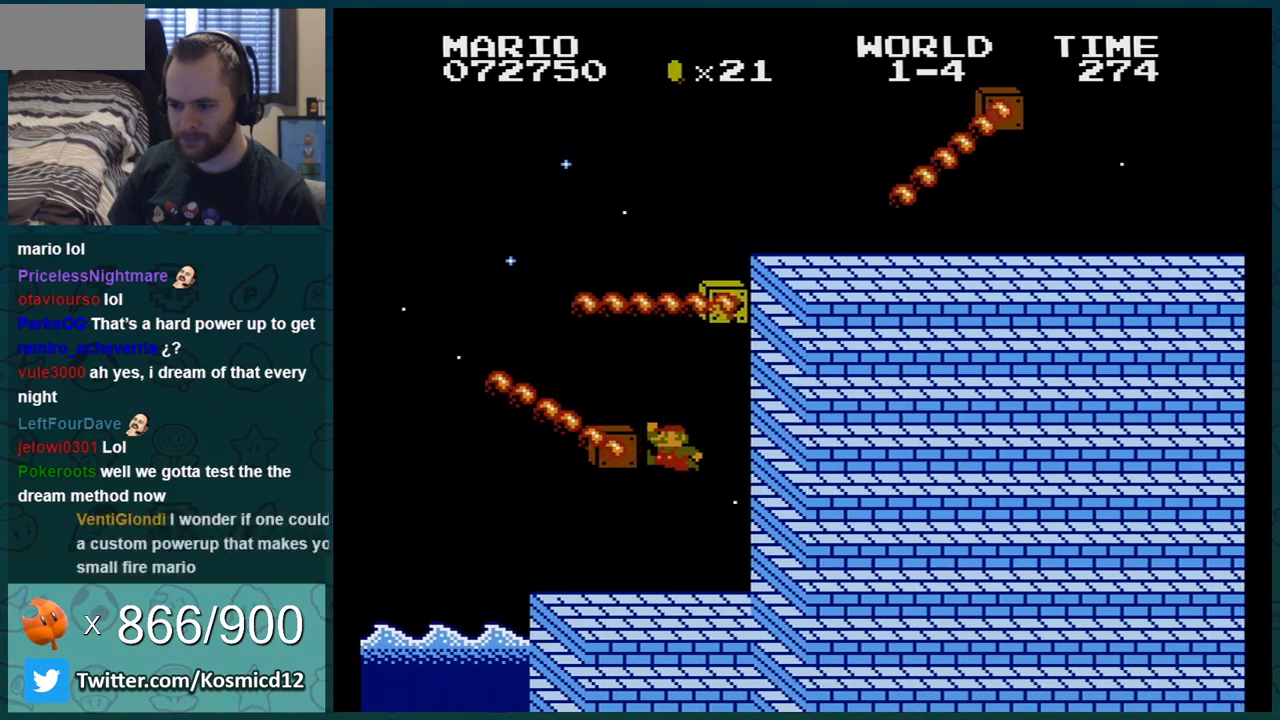
{"buttons": ["B", "DPAD_LEFT"], "events": [[166, "A", "up"], [233, "A", "down"], [383, "DPAD_RIGHT", "up"], [483, "A", "up"], [483, "DPAD_LEFT", "down"]]}
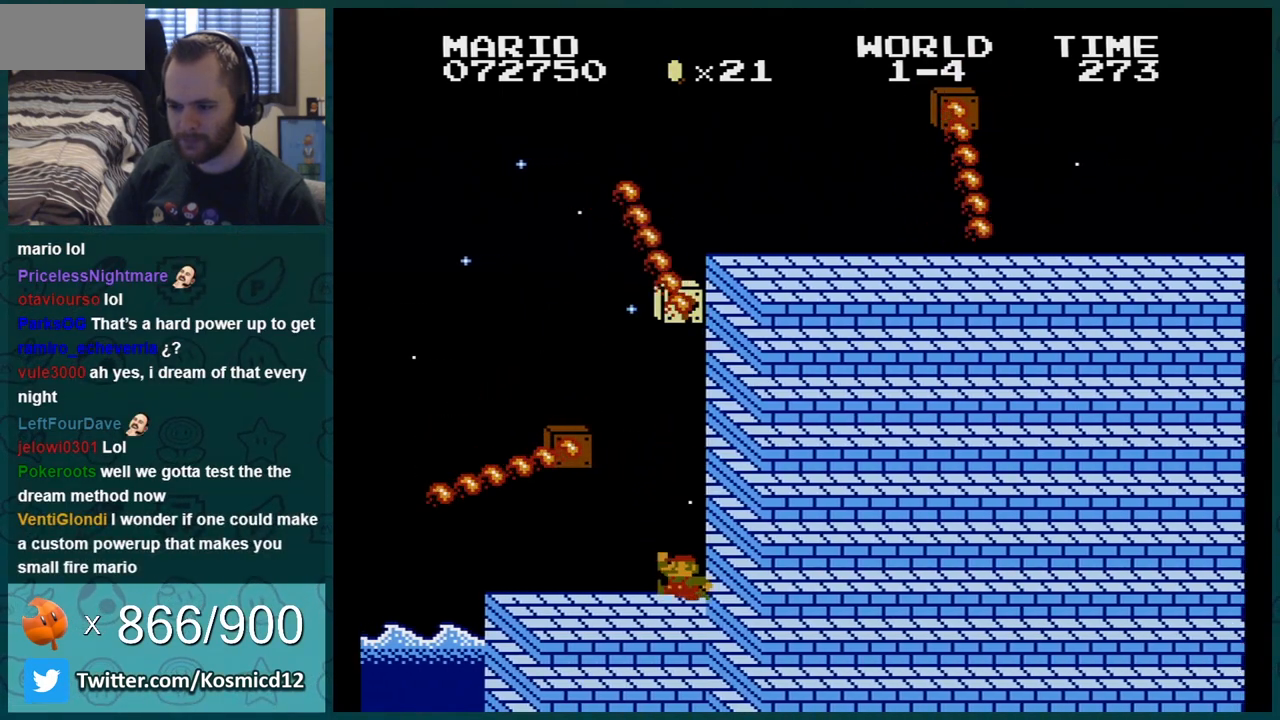
{"buttons": ["B"], "events": [[267, "DPAD_LEFT", "up"]]}
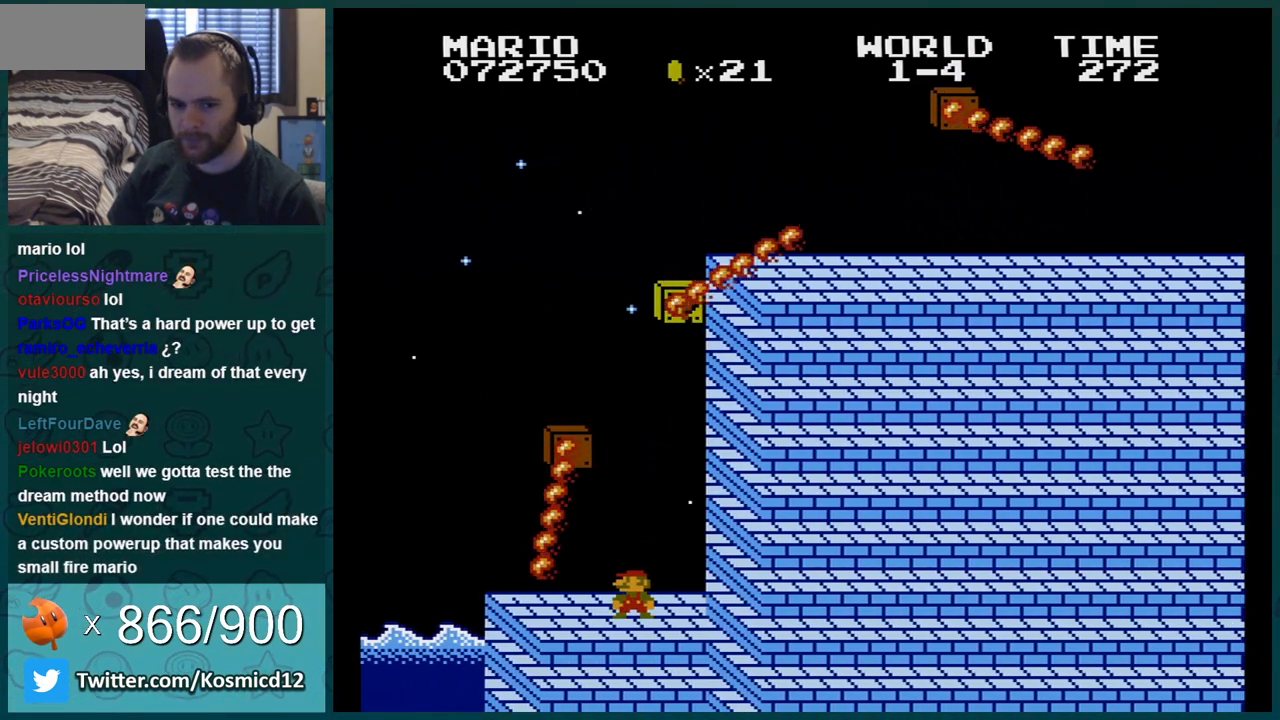
{"buttons": ["B"], "events": [[133, "DPAD_LEFT", "down"], [333, "DPAD_LEFT", "up"]]}
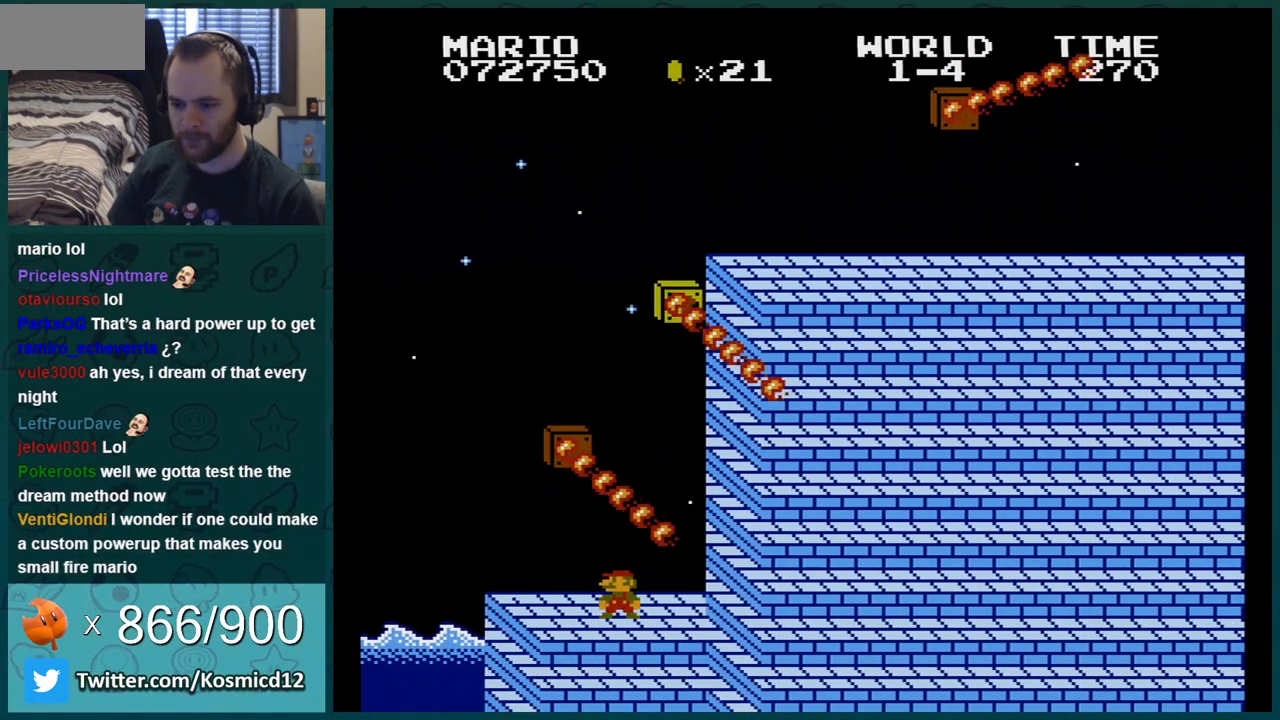
{"buttons": ["B", "DPAD_LEFT"], "events": [[50, "DPAD_LEFT", "down"], [167, "DPAD_LEFT", "up"], [467, "DPAD_LEFT", "down"]]}
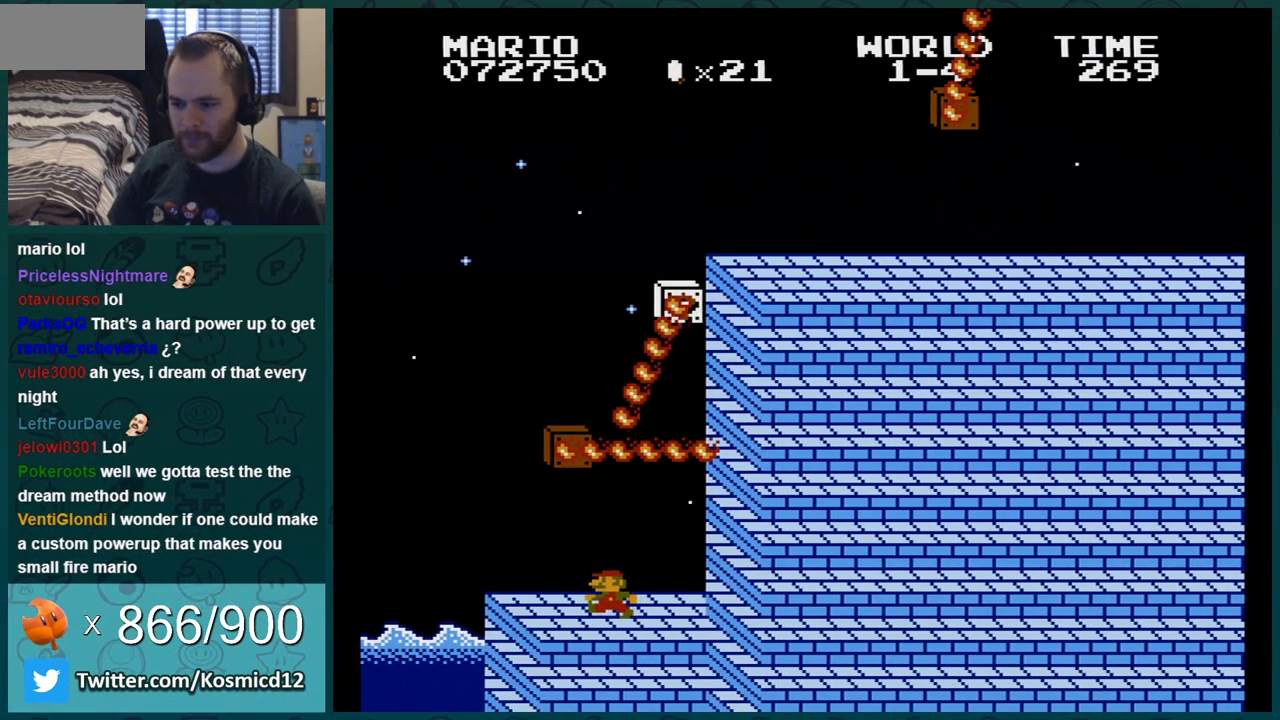
{"buttons": ["B"], "events": [[33, "DPAD_LEFT", "up"]]}
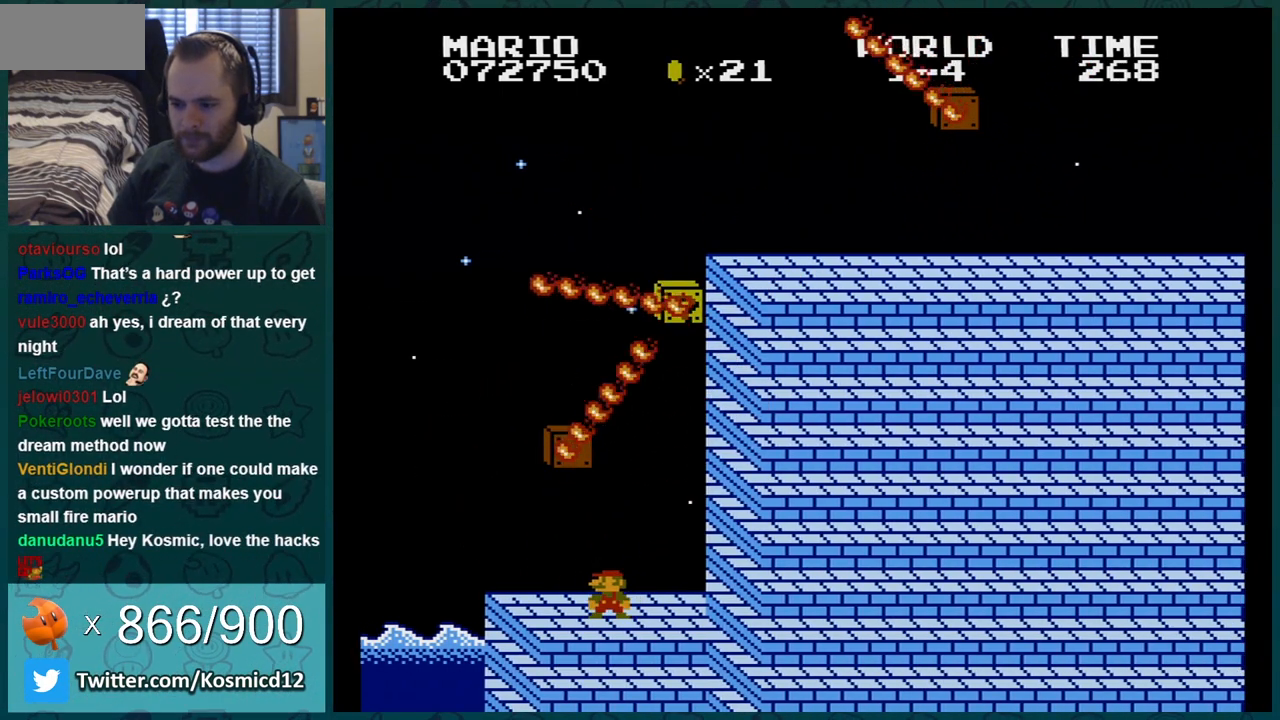
{"buttons": ["A", "B", "DPAD_RIGHT"], "events": [[200, "A", "down"], [250, "DPAD_RIGHT", "down"]]}
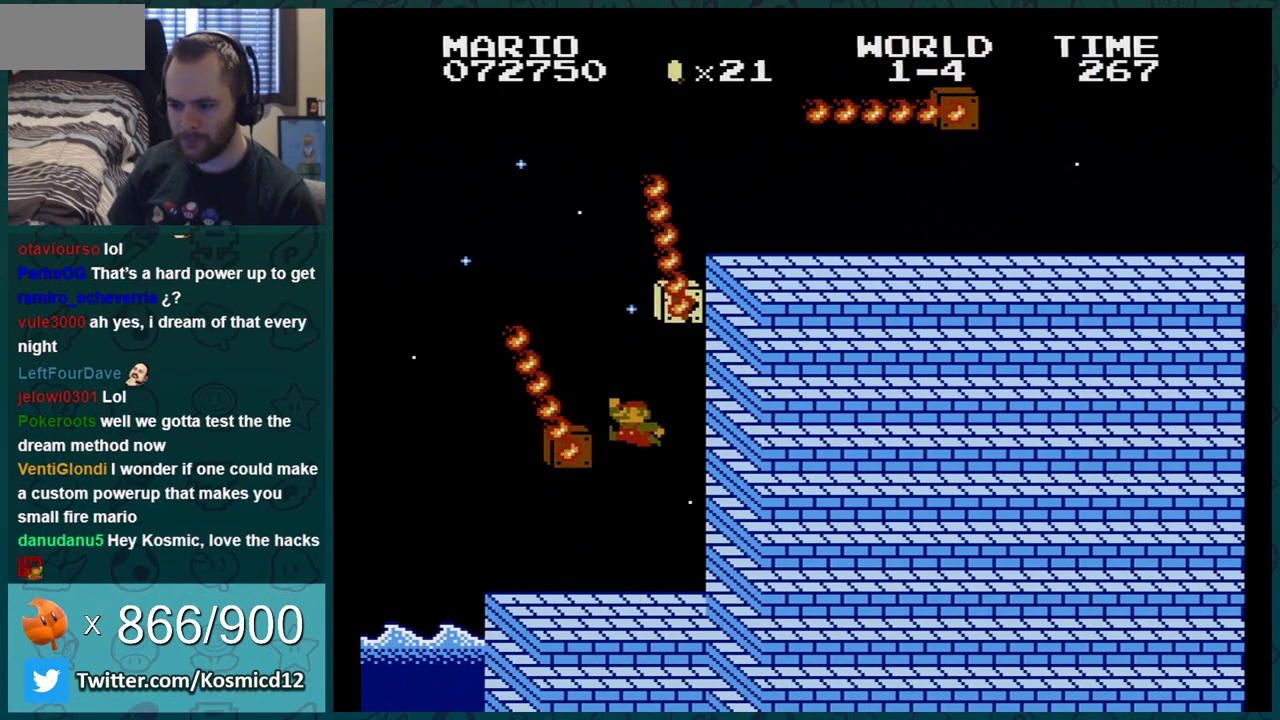
{"buttons": ["B", "DPAD_LEFT"], "events": [[166, "A", "up"], [216, "A", "down"], [350, "DPAD_RIGHT", "up"], [433, "A", "up"], [433, "DPAD_LEFT", "down"]]}
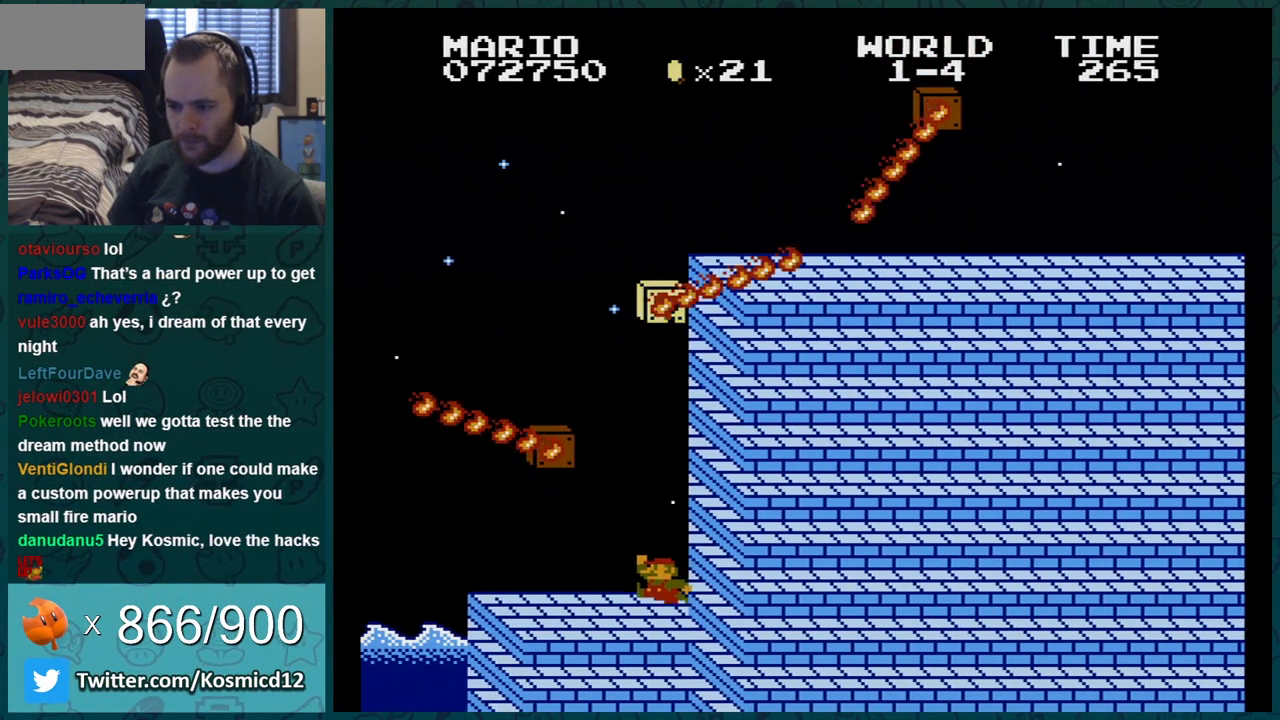
{"buttons": ["B"], "events": [[301, "DPAD_LEFT", "up"]]}
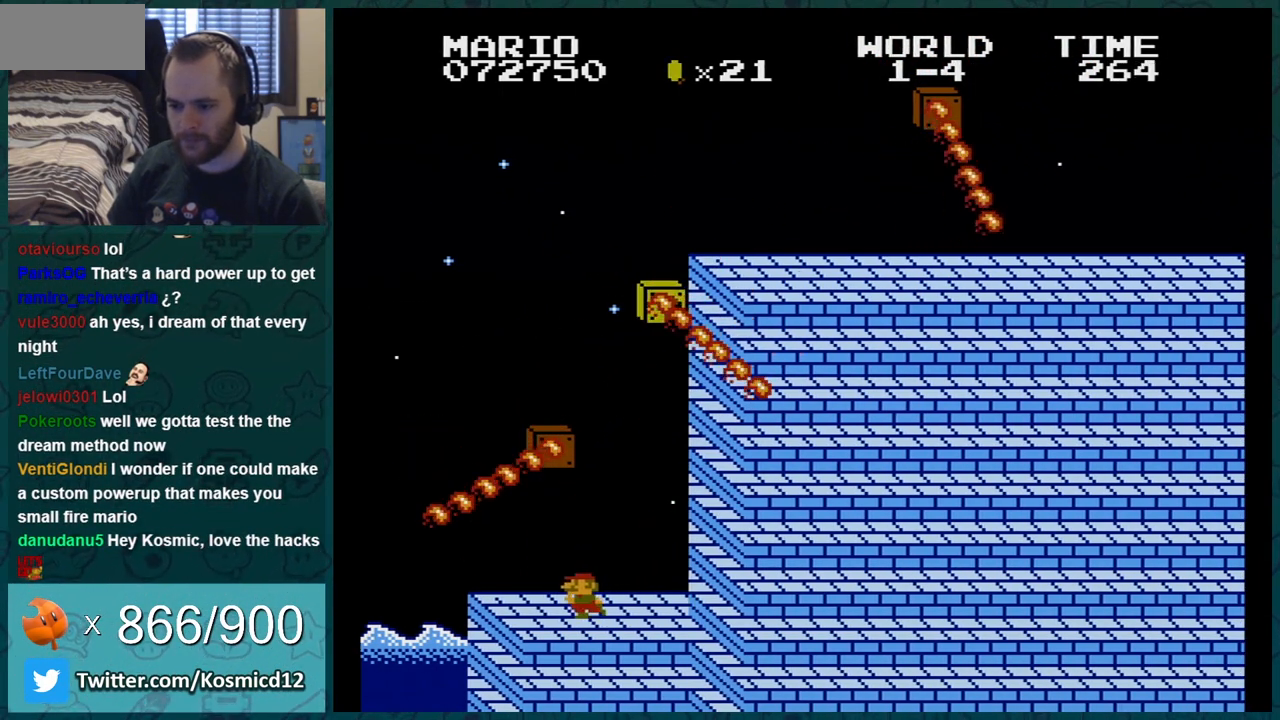
{"buttons": ["B"], "events": [[200, "DPAD_RIGHT", "down"], [434, "DPAD_RIGHT", "up"]]}
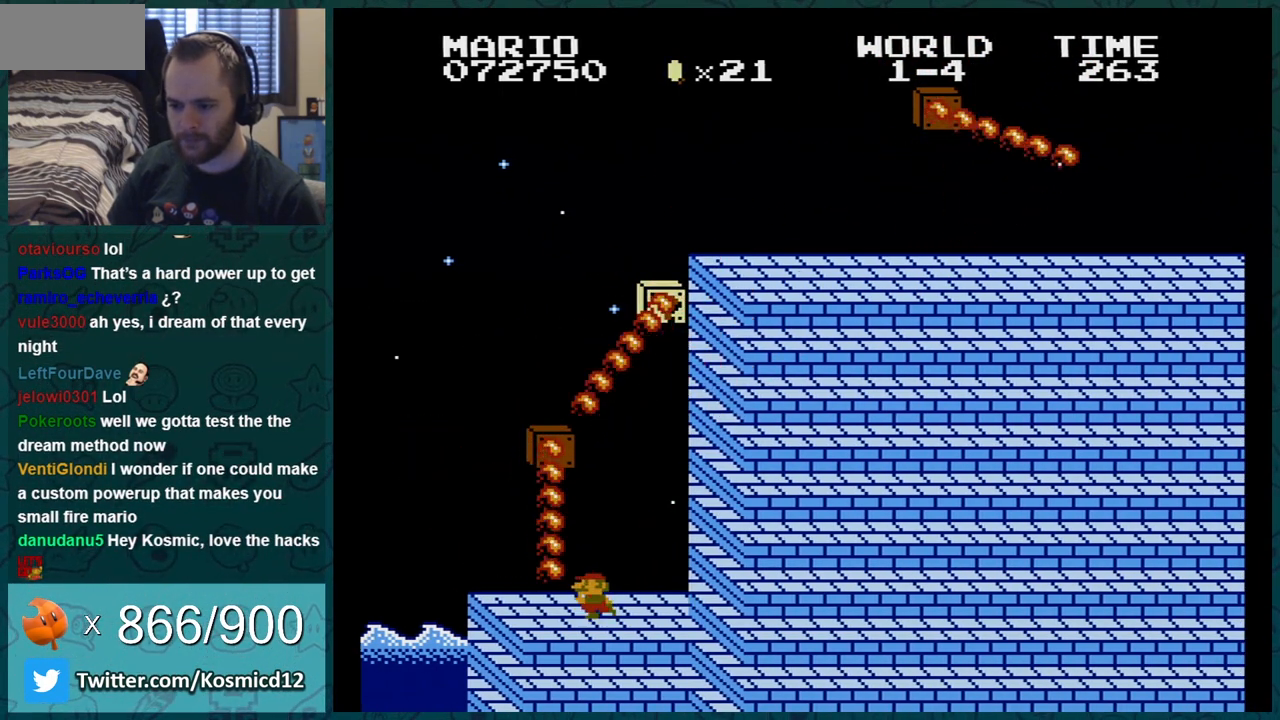
{"buttons": ["B"], "events": [[17, "DPAD_LEFT", "down"], [84, "DPAD_LEFT", "up"], [301, "DPAD_LEFT", "down"], [401, "DPAD_LEFT", "up"]]}
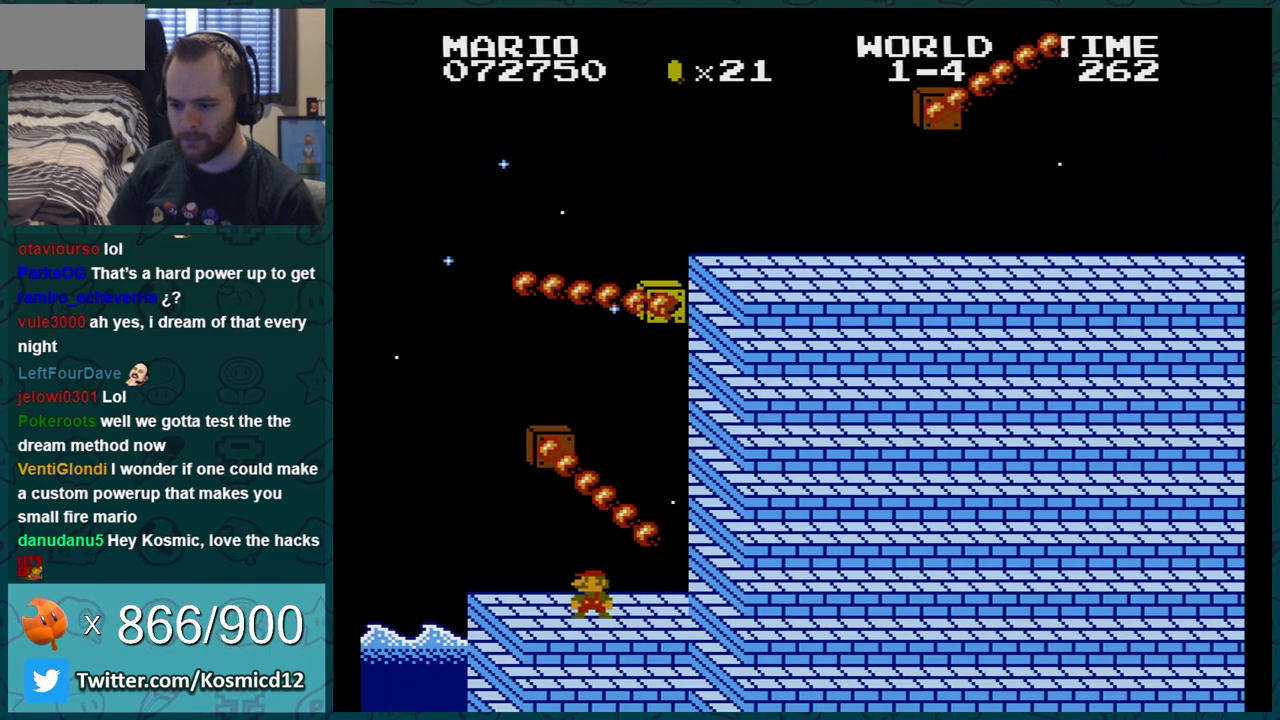
{"buttons": ["B"], "events": []}
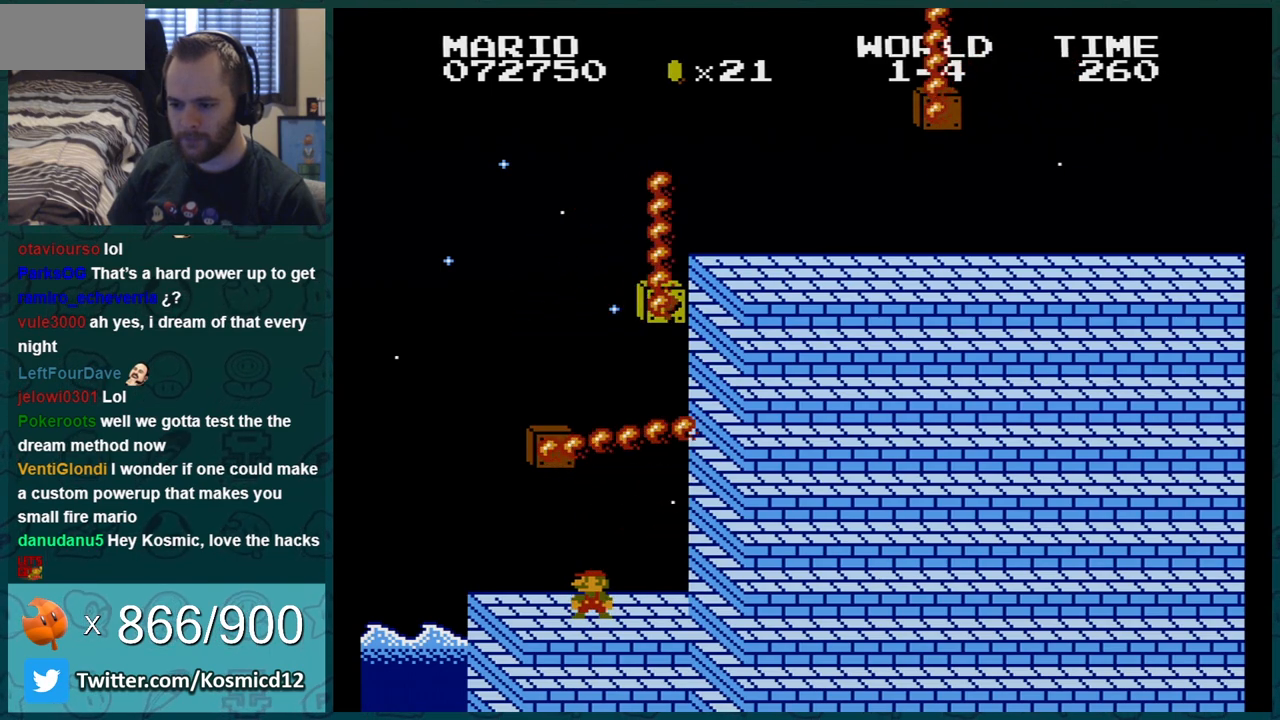
{"buttons": ["A", "B", "DPAD_RIGHT"], "events": [[334, "A", "down"], [351, "DPAD_RIGHT", "down"]]}
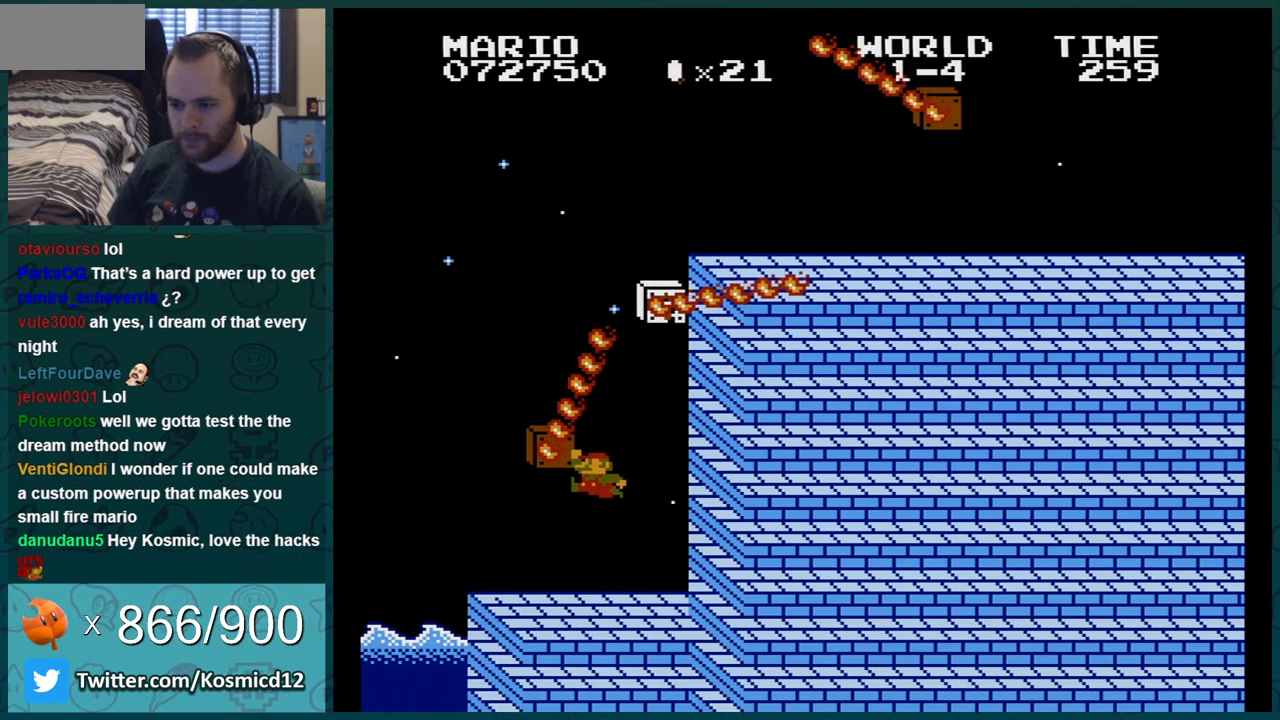
{"buttons": ["B", "DPAD_LEFT"], "events": [[200, "A", "up"], [233, "DPAD_RIGHT", "up"], [267, "DPAD_LEFT", "down"]]}
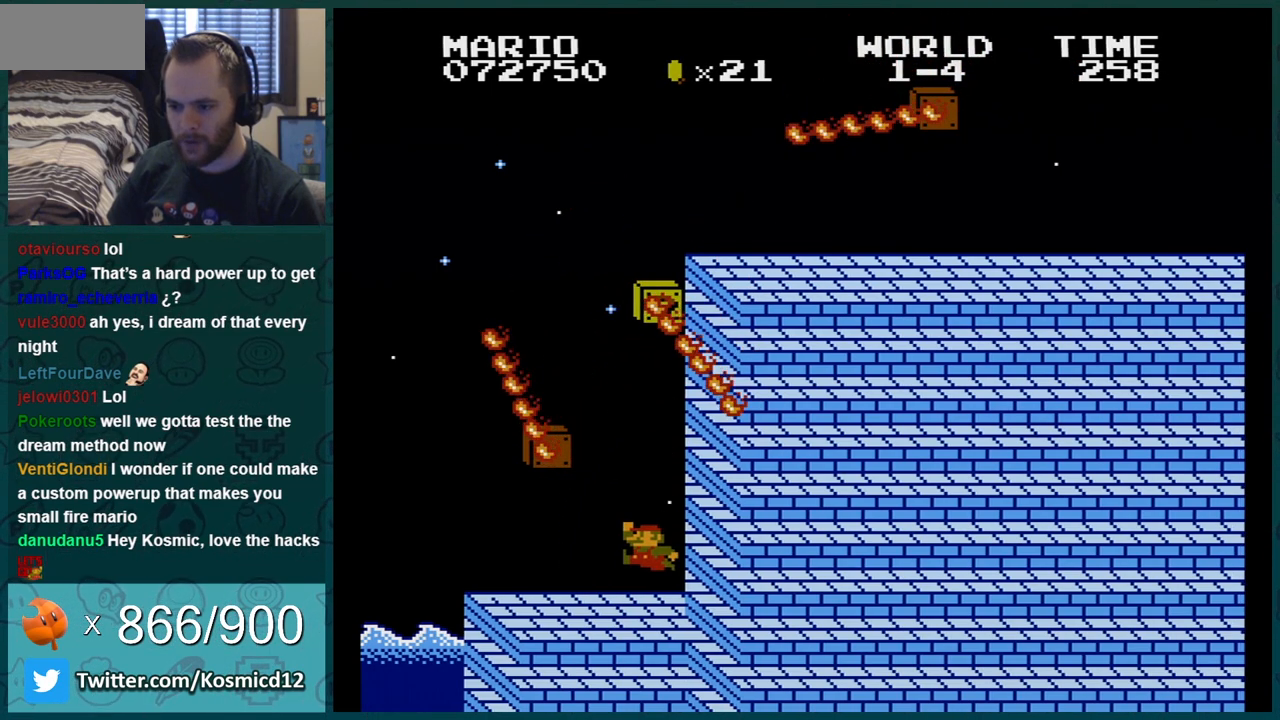
{"buttons": ["B"], "events": [[167, "DPAD_LEFT", "up"]]}
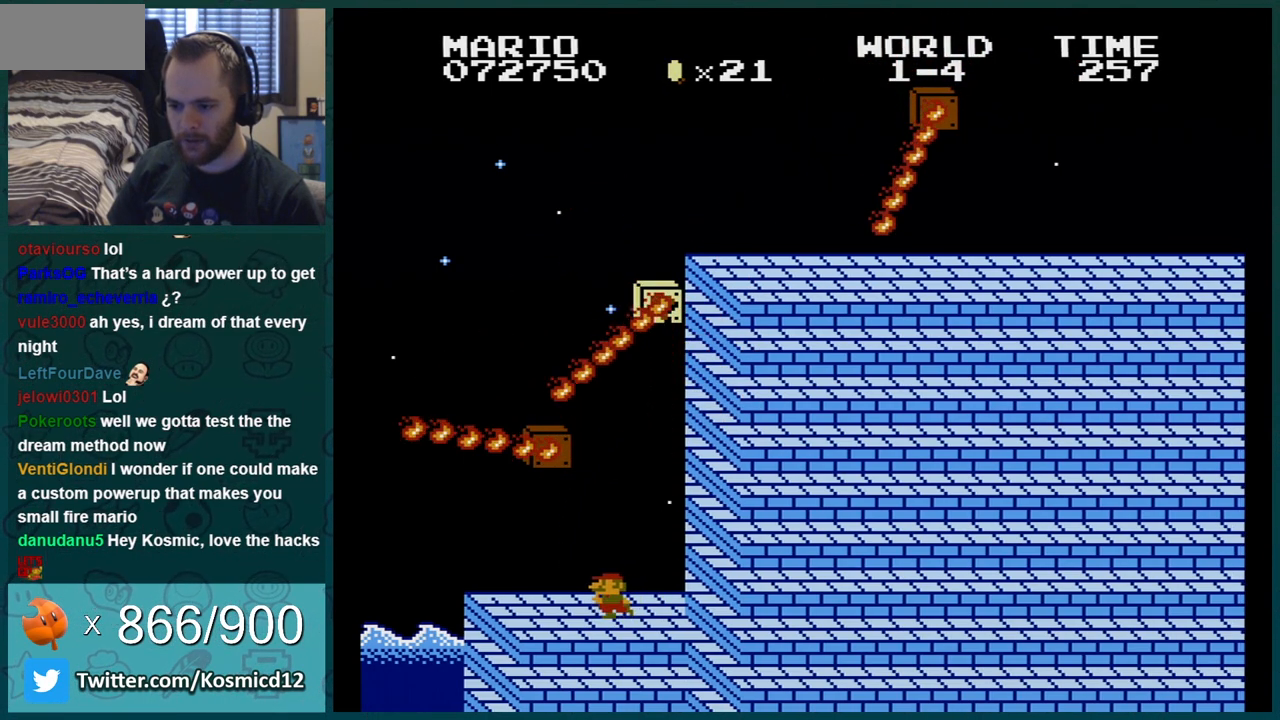
{"buttons": ["B", "DPAD_LEFT"], "events": [[17, "DPAD_LEFT", "down"], [200, "DPAD_LEFT", "up"], [384, "DPAD_LEFT", "down"]]}
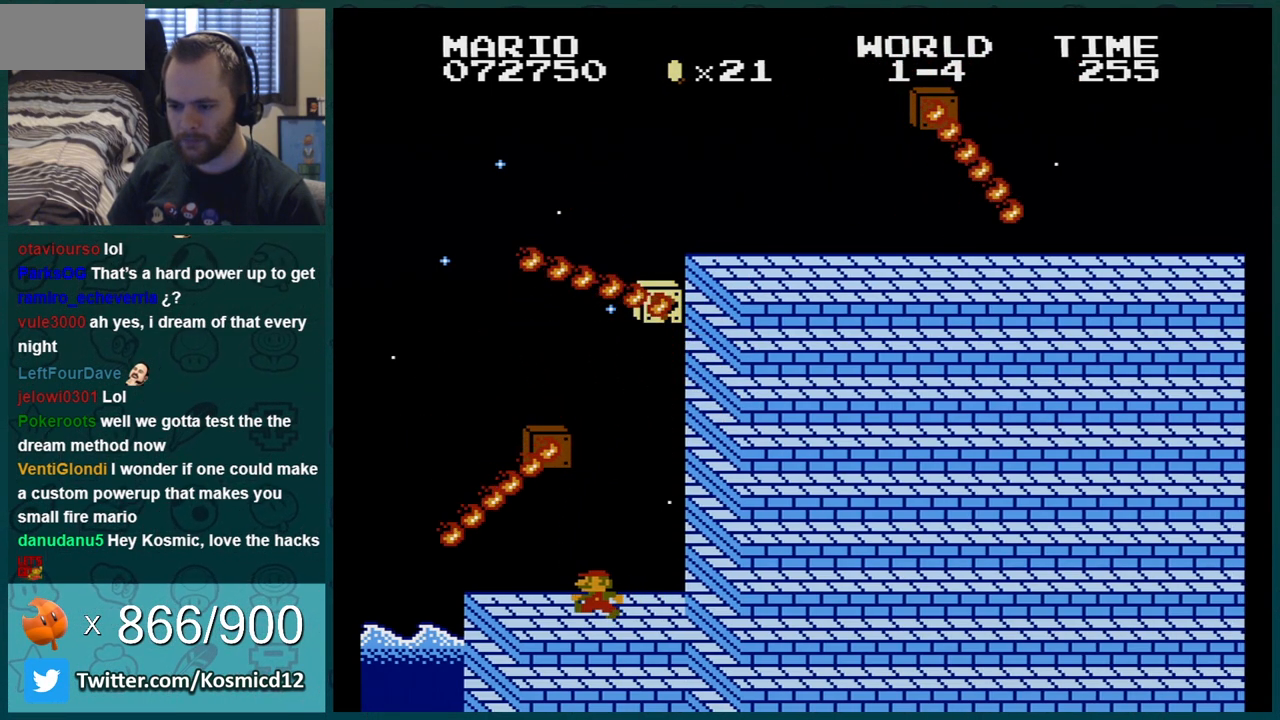
{"buttons": ["B"], "events": [[34, "DPAD_LEFT", "up"]]}
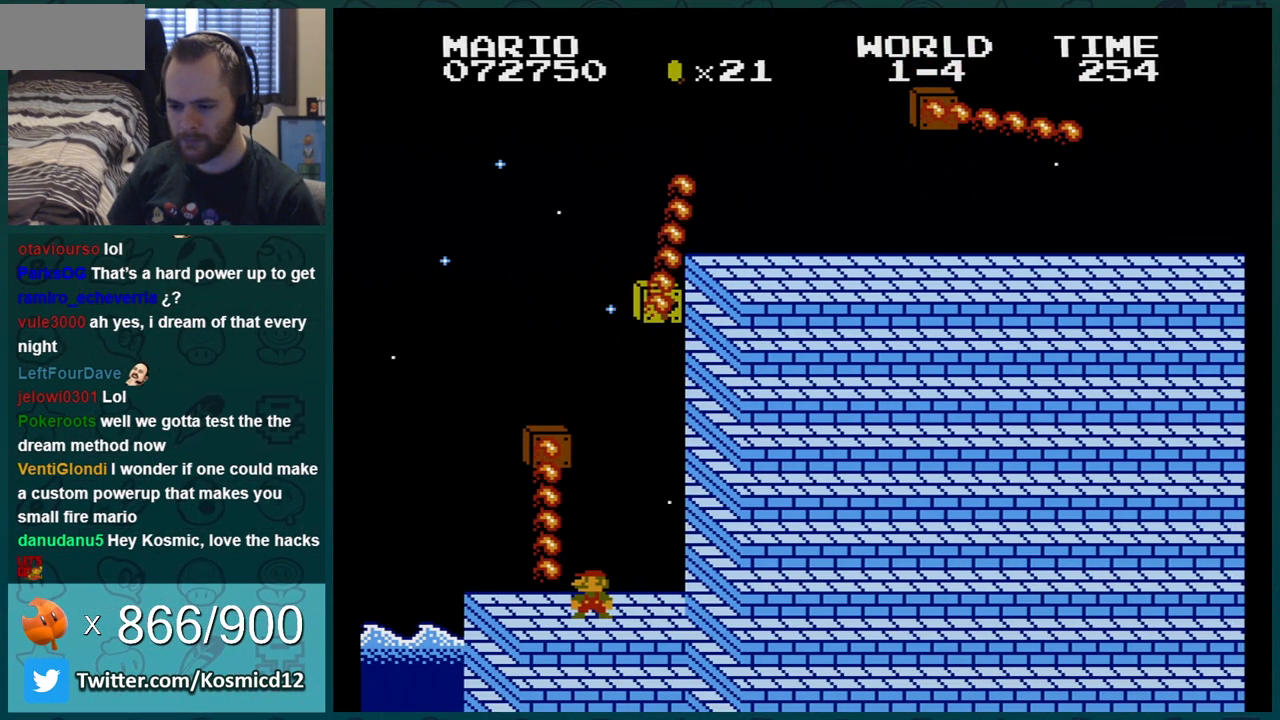
{"buttons": ["B"], "events": []}
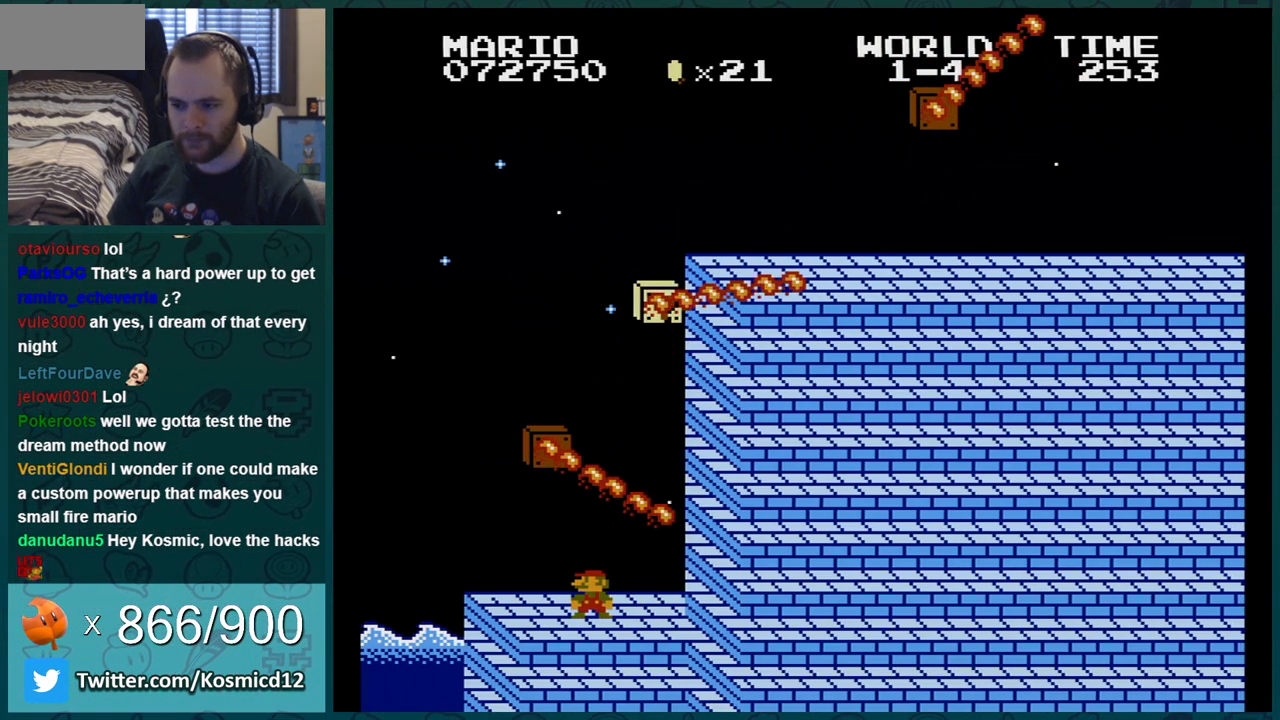
{"buttons": ["B"], "events": []}
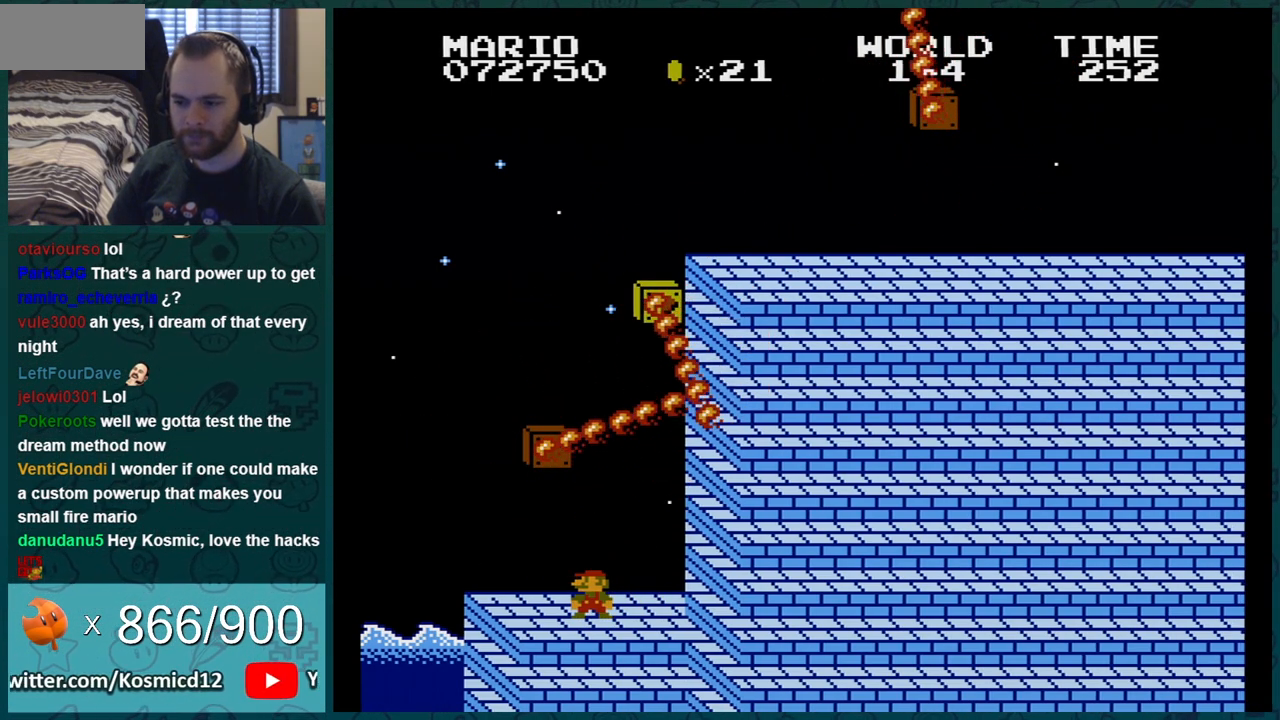
{"buttons": ["B"], "events": []}
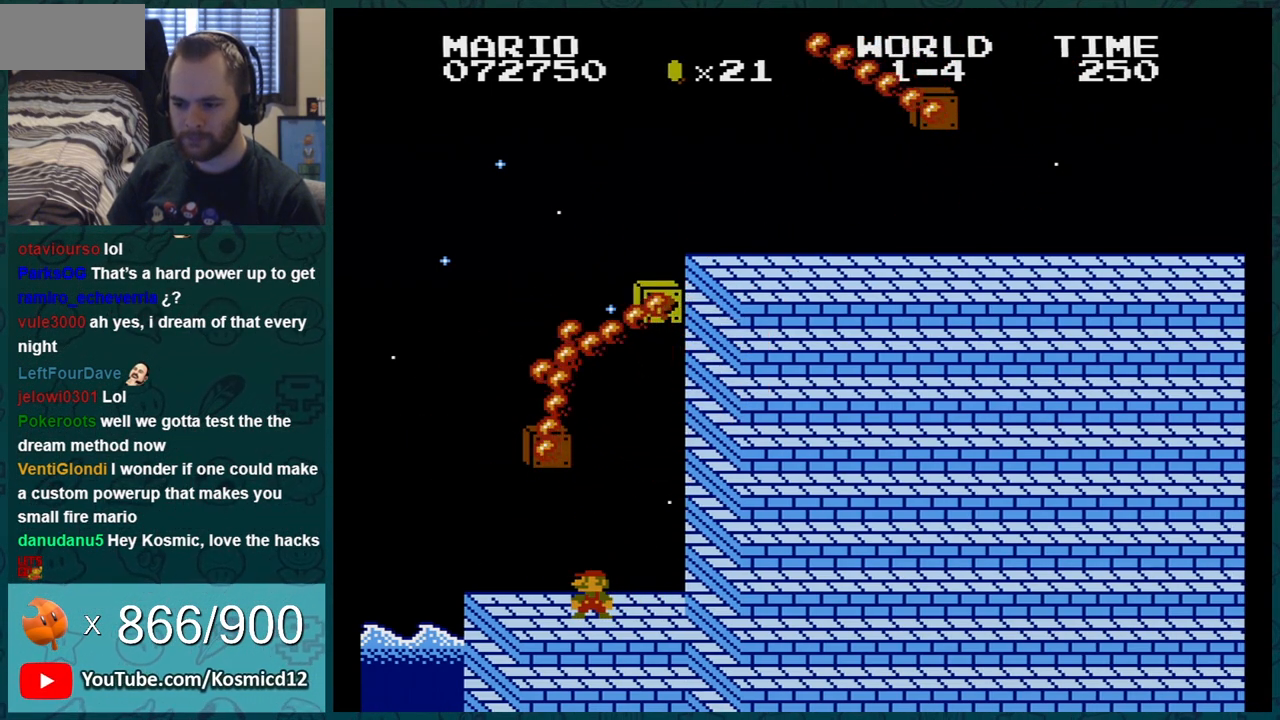
{"buttons": ["B", "DPAD_RIGHT"], "events": [[67, "A", "down"], [134, "DPAD_RIGHT", "down"], [501, "A", "up"]]}
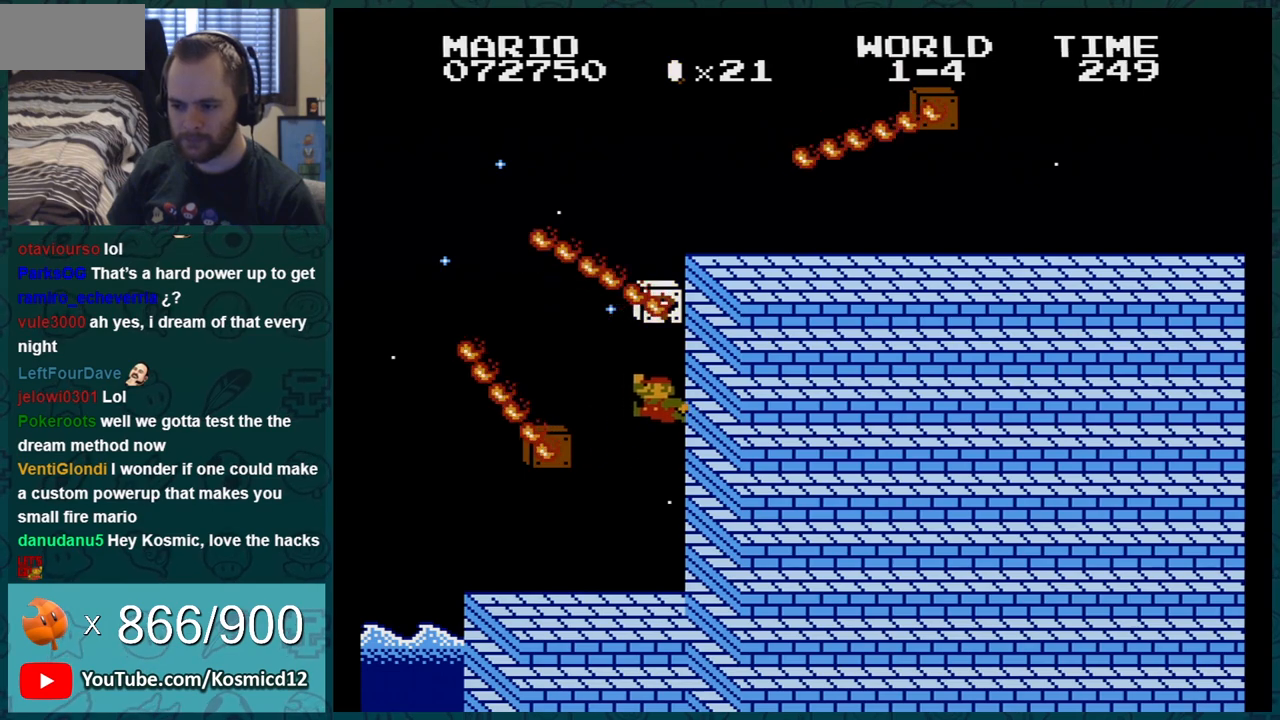
{"buttons": ["B", "DPAD_LEFT"], "events": [[67, "A", "down"], [167, "DPAD_RIGHT", "up"], [250, "A", "up"], [250, "DPAD_LEFT", "down"]]}
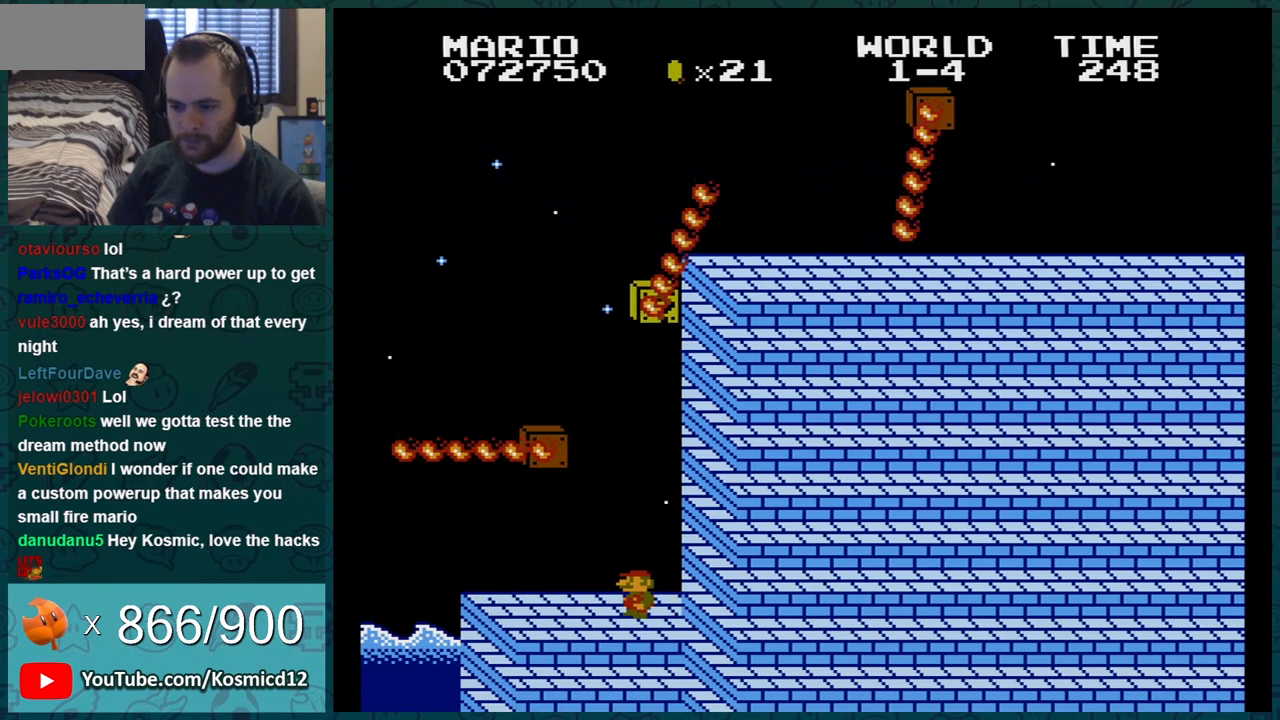
{"buttons": ["B"], "events": [[67, "DPAD_LEFT", "up"], [284, "DPAD_LEFT", "down"], [501, "DPAD_LEFT", "up"]]}
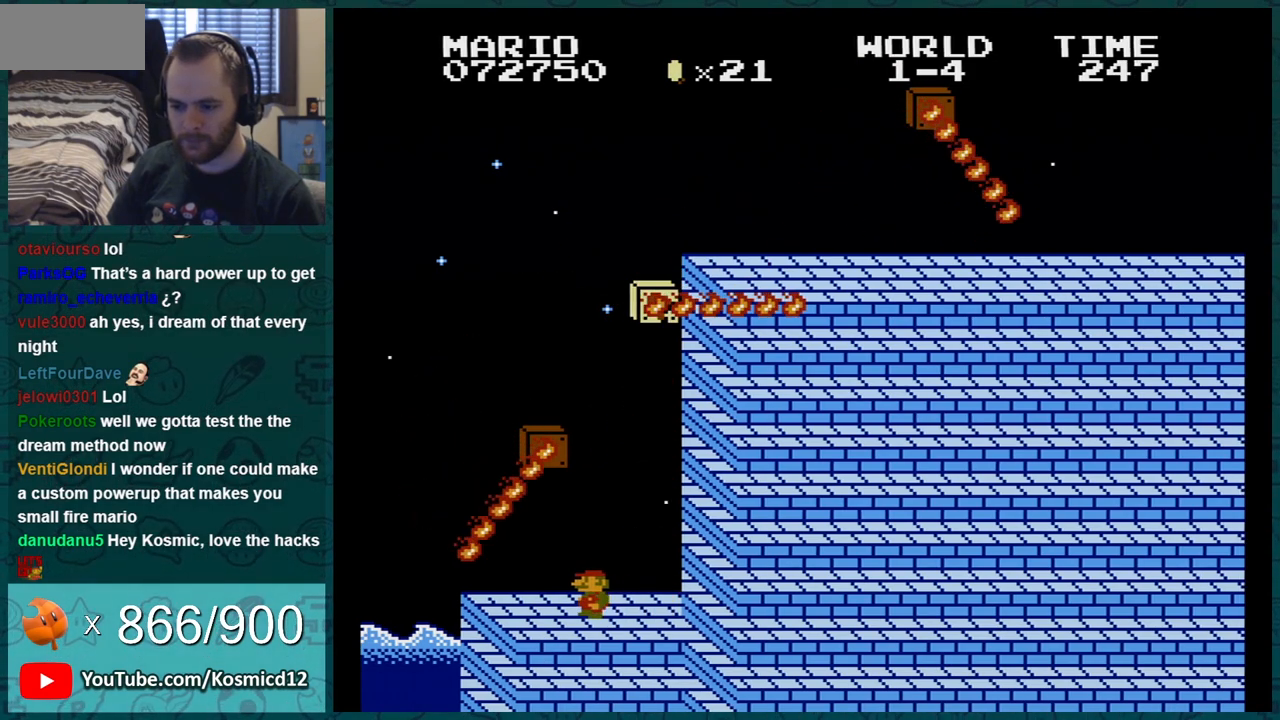
{"buttons": ["B"], "events": [[183, "DPAD_LEFT", "down"], [284, "DPAD_LEFT", "up"]]}
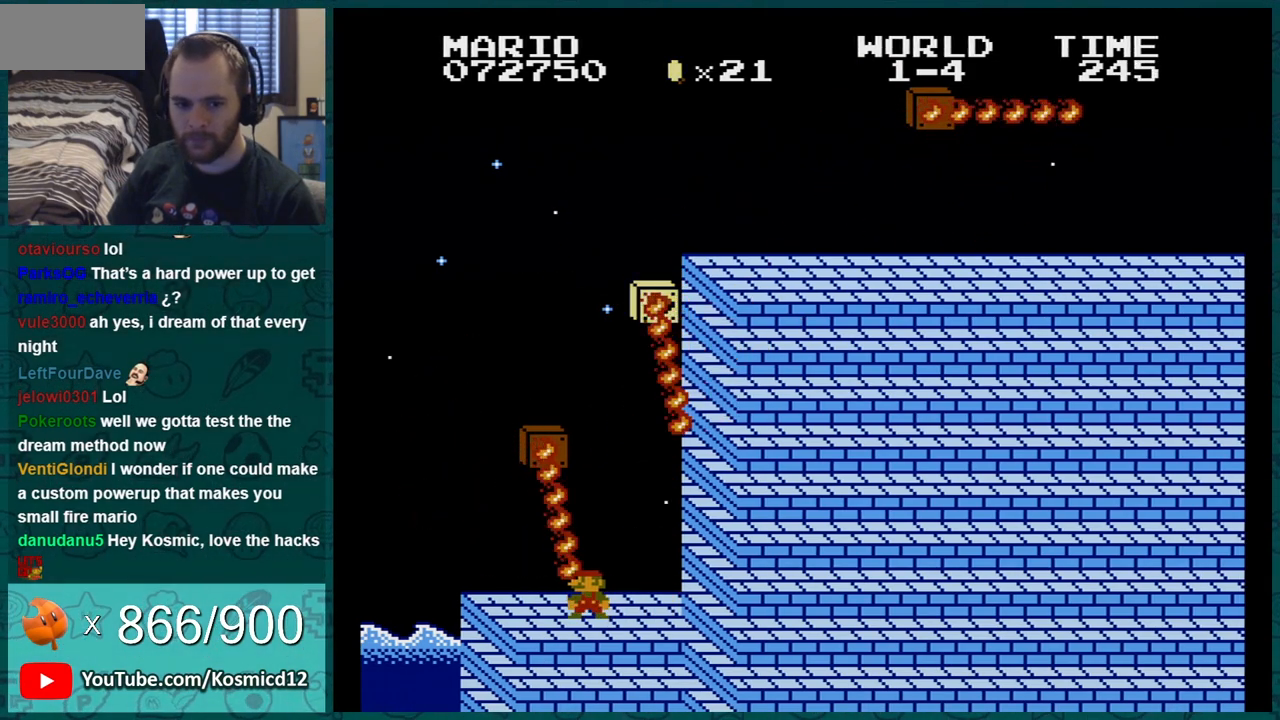
{"buttons": ["B"], "events": [[151, "DPAD_LEFT", "down"], [468, "DPAD_LEFT", "up"]]}
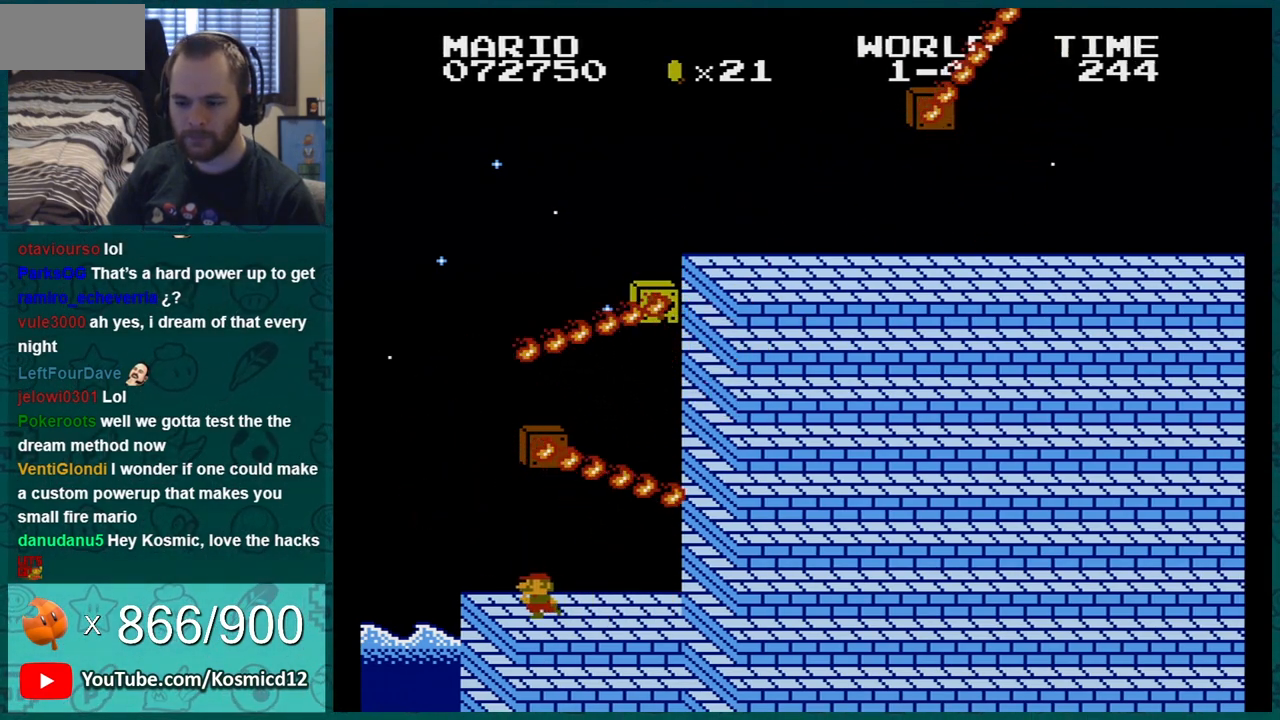
{"buttons": ["B", "DPAD_LEFT"], "events": [[283, "DPAD_LEFT", "down"]]}
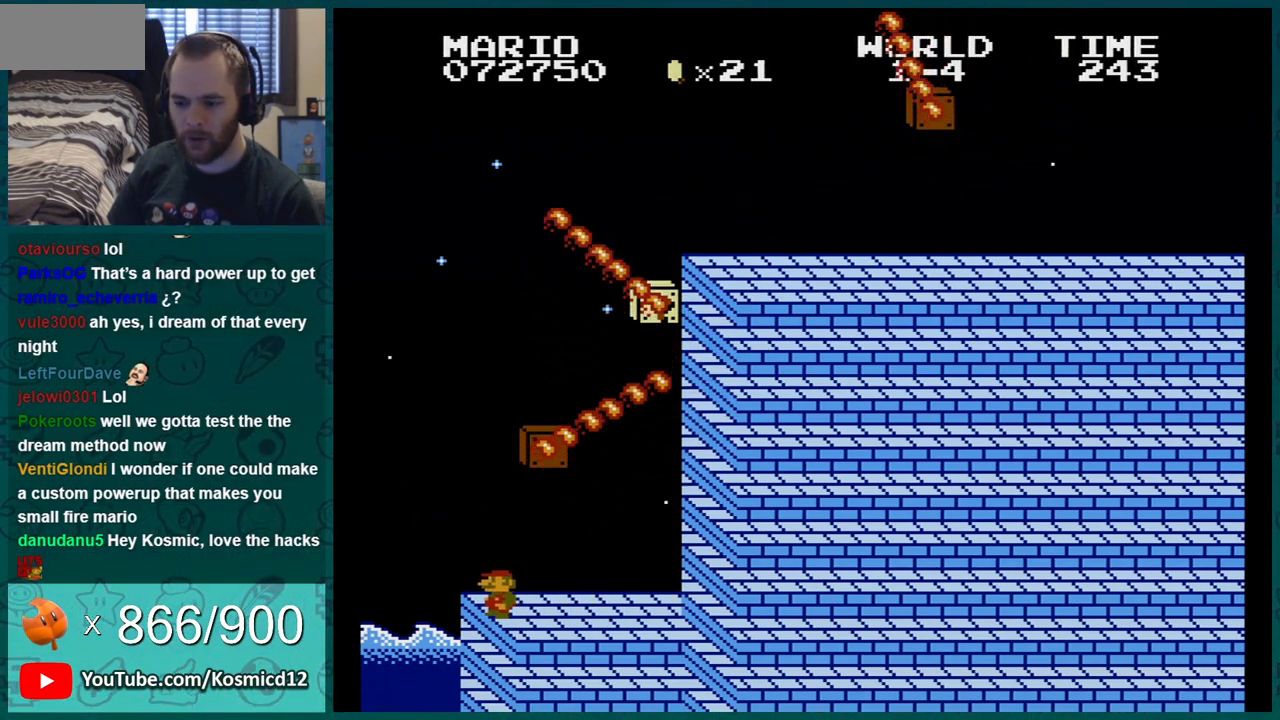
{"buttons": ["B"], "events": [[34, "DPAD_LEFT", "up"], [284, "DPAD_LEFT", "down"], [501, "DPAD_LEFT", "up"]]}
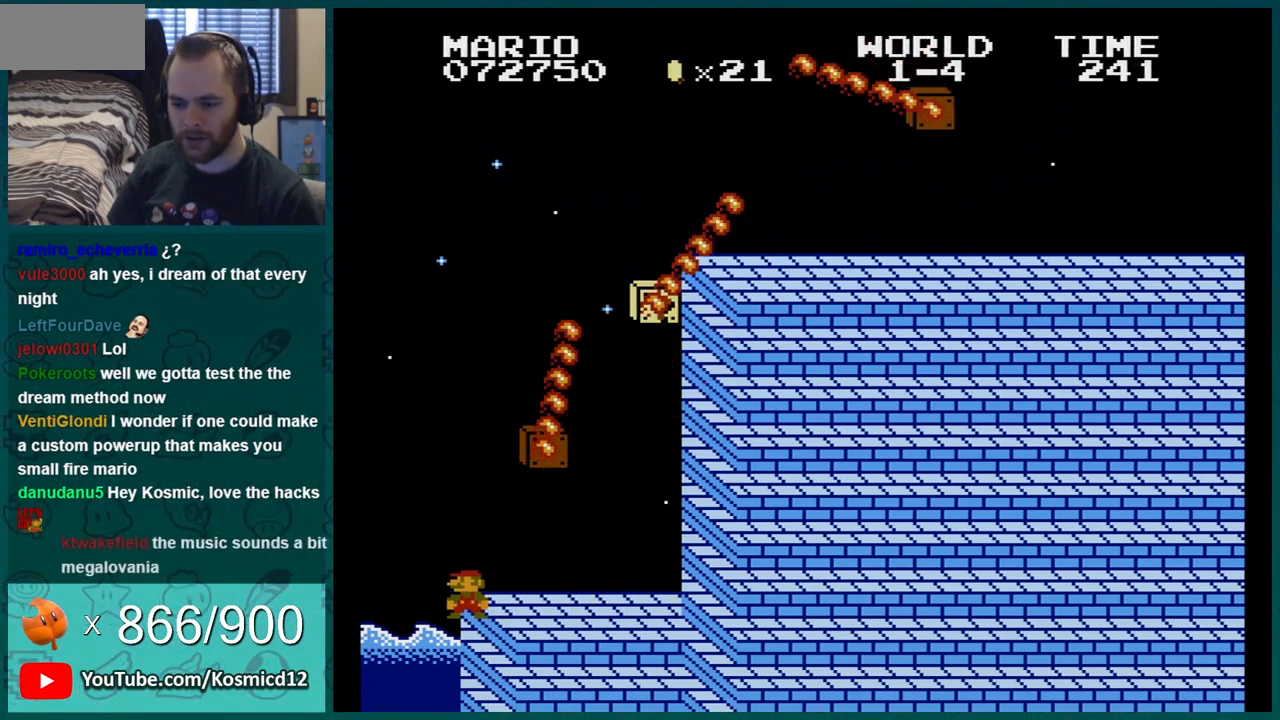
{"buttons": ["B"], "events": [[284, "DPAD_LEFT", "down"], [367, "DPAD_LEFT", "up"]]}
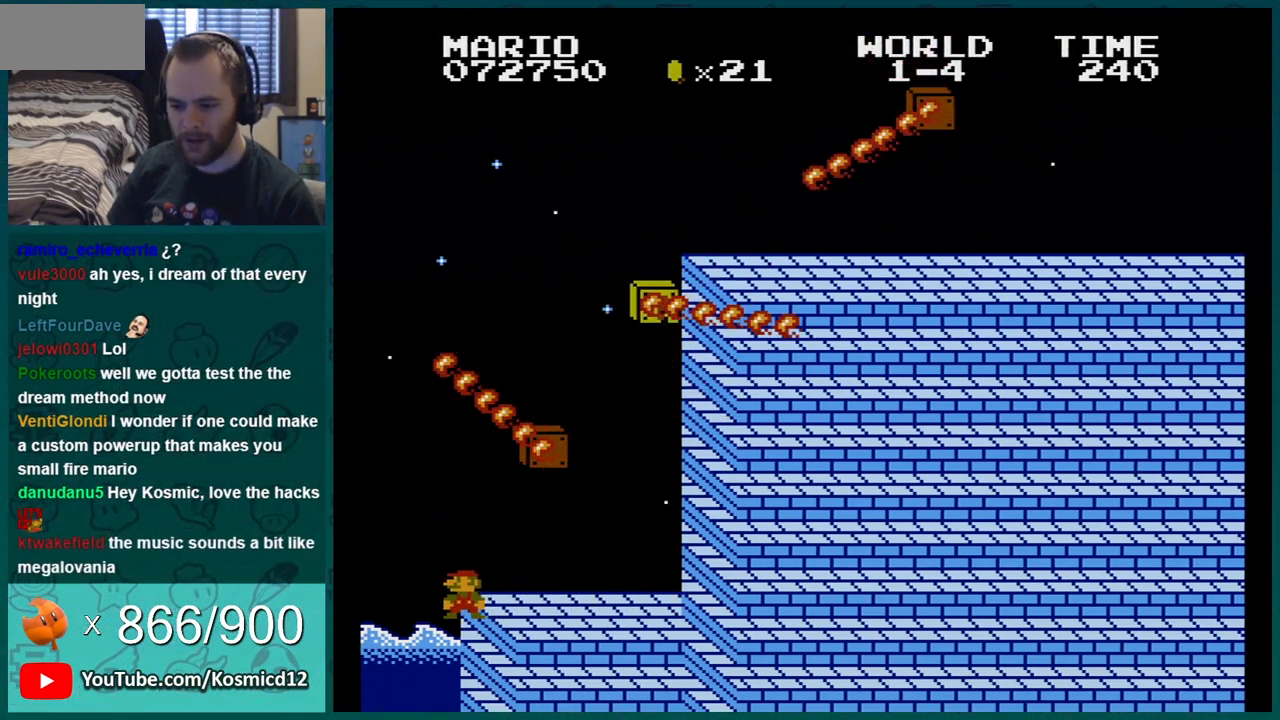
{"buttons": ["B"], "events": [[84, "DPAD_LEFT", "down"], [184, "DPAD_LEFT", "up"]]}